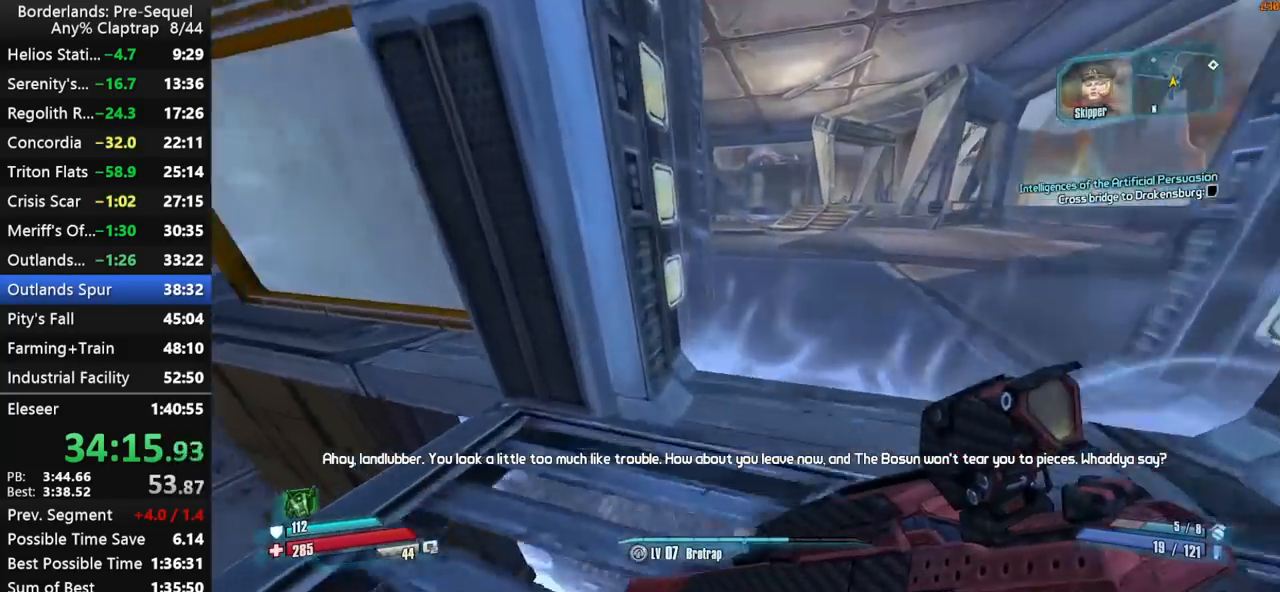
Gameplay with keyboard and mouse; each line is a JSON object with the keys held at the frame after it. "events" lists presses ("down") and releases ("up") of "1", "2", "3", "4", "5", "a", "b", "c", "ctrl", "d", "down", "e", "f", "g", "left", "q", "r", "right", "s", "shift", "space", "t", "up", "v", "w", "x", "y" and "z" between this image and that frame as [ms after this image, input, new state], when the widget could be followed in between. No other keys are recorded. "mouse_move" is the direction in which the mouse moves at that frame (one of eight, or "still"), when it could be read. Mouse buttons are not recorded.
{"keys": ["d", "e", "w"], "mouse_move": "still", "events": [[34, "shift", "up"], [84, "d", "down"], [167, "shift", "down"], [267, "shift", "up"], [450, "e", "down"], [450, "shift", "down"], [500, "shift", "up"]]}
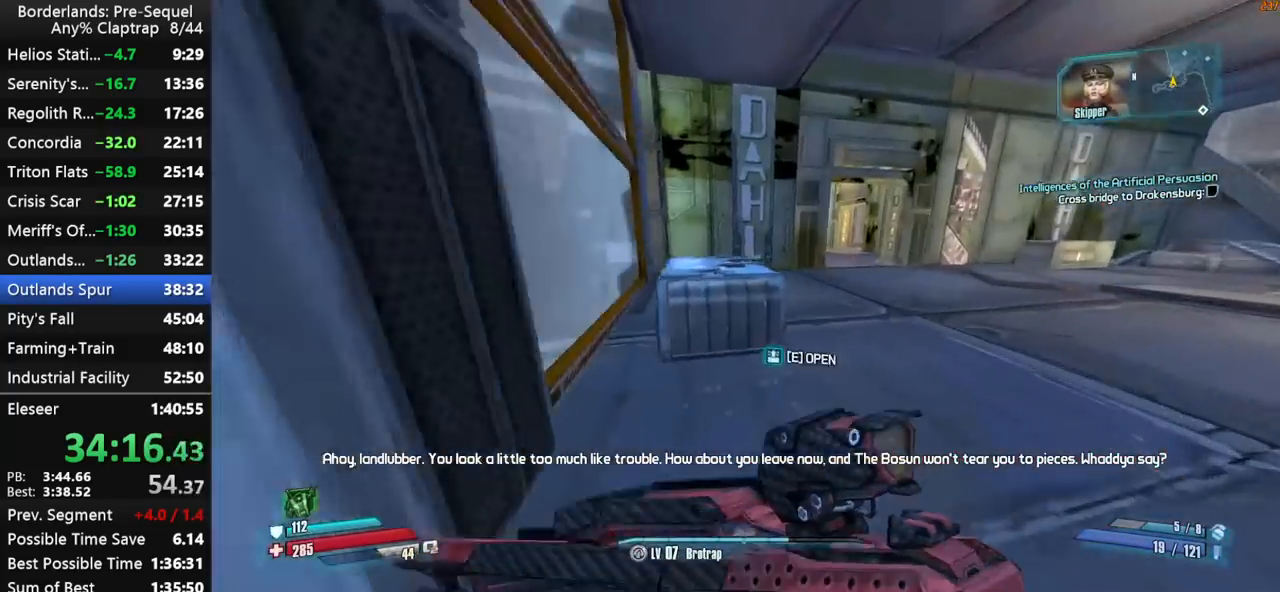
{"keys": ["shift", "w"], "mouse_move": "still", "events": [[50, "e", "up"], [50, "shift", "down"], [100, "e", "down"], [134, "shift", "up"], [184, "d", "up"], [184, "e", "up"], [184, "shift", "down"], [284, "e", "down"], [334, "e", "up"]]}
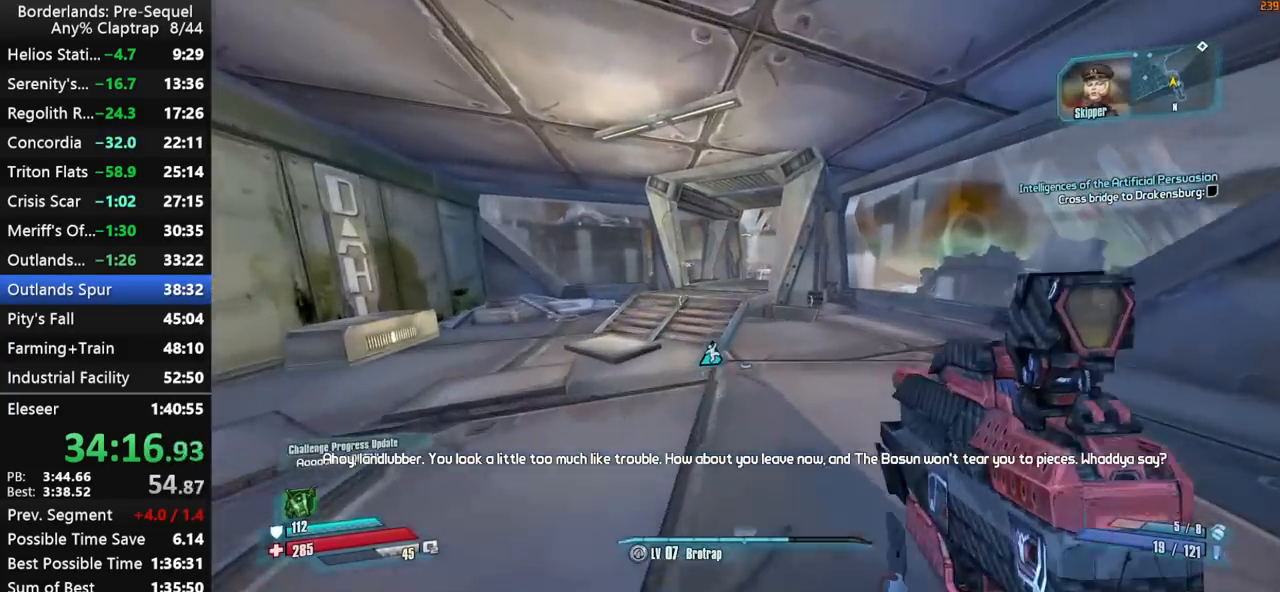
{"keys": ["shift", "w"], "mouse_move": "still", "events": [[100, "shift", "up"], [434, "shift", "down"]]}
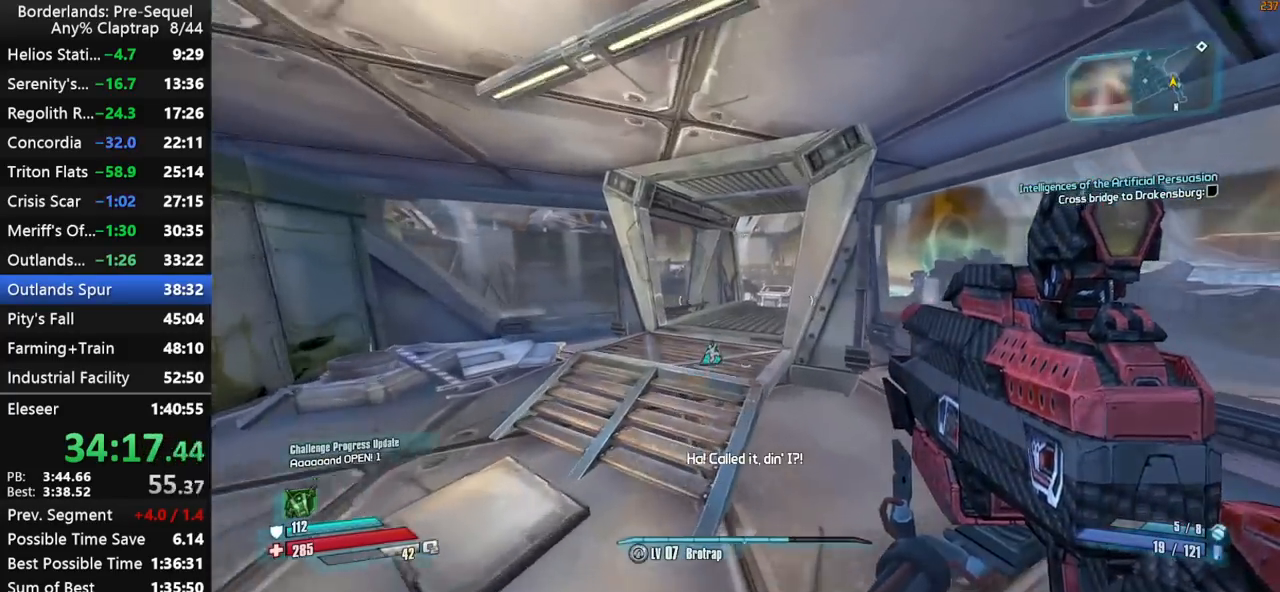
{"keys": ["w"], "mouse_move": "still", "events": [[134, "shift", "up"]]}
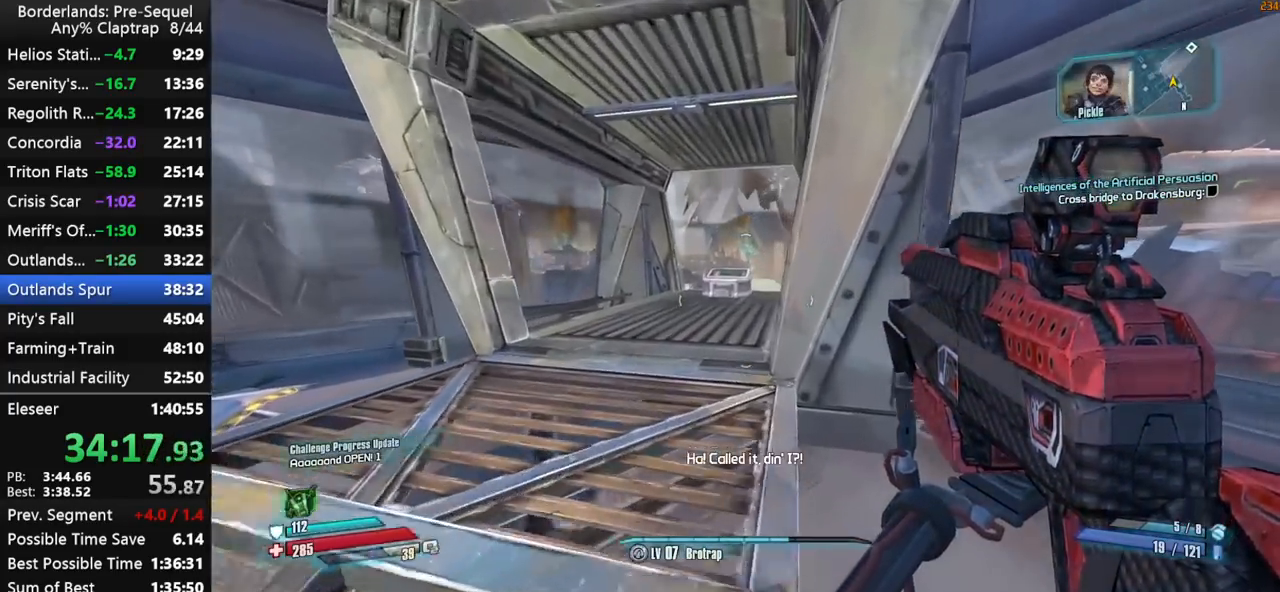
{"keys": ["a", "shift", "w"], "mouse_move": "still", "events": [[284, "ctrl", "down"], [334, "a", "down"], [334, "shift", "down"], [417, "ctrl", "up"], [417, "shift", "up"], [467, "shift", "down"]]}
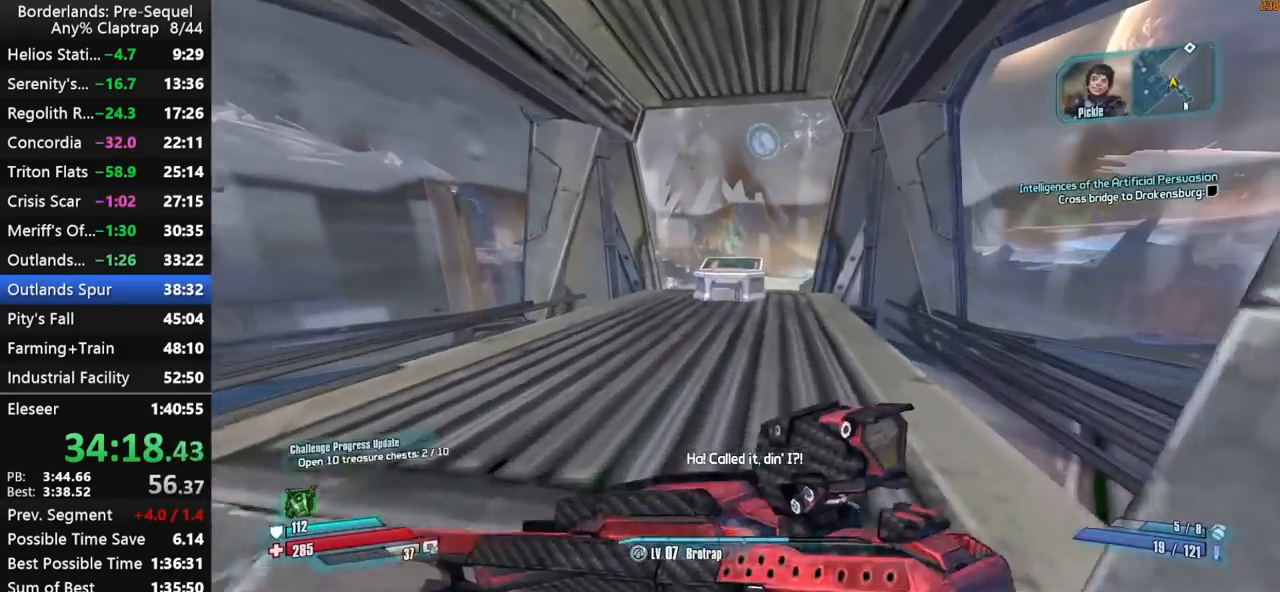
{"keys": ["w"], "mouse_move": "down", "events": [[67, "shift", "up"], [100, "a", "up"], [200, "w", "up"], [300, "w", "down"]]}
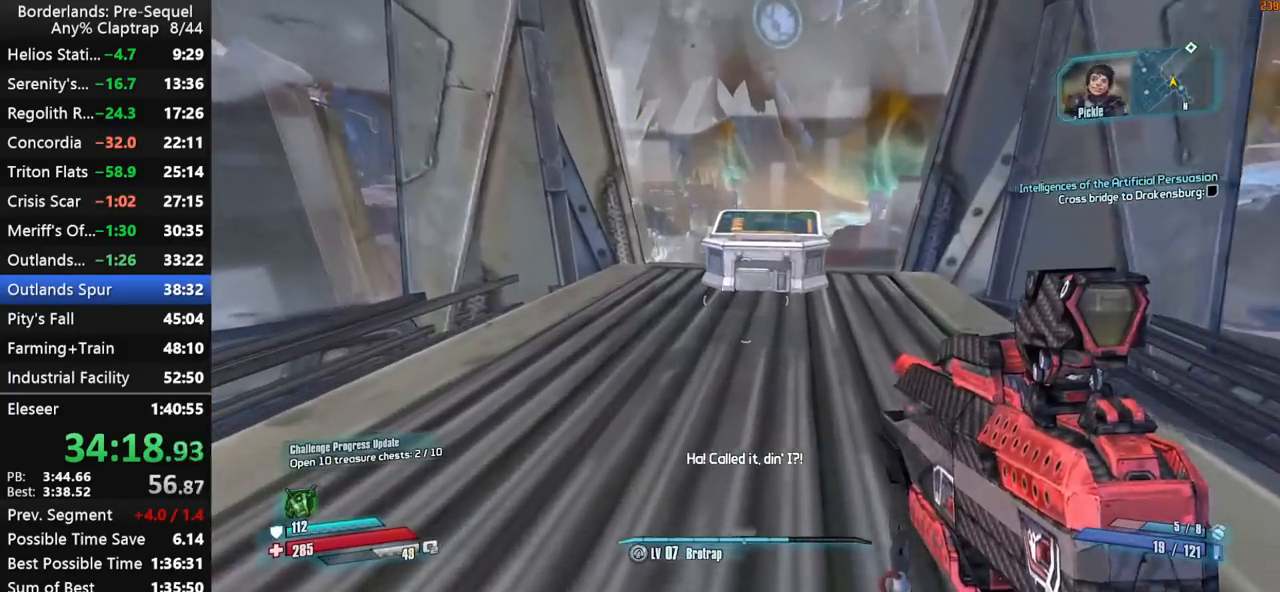
{"keys": ["w", "x"], "mouse_move": "still", "events": [[167, "f", "down"], [217, "f", "up"], [317, "x", "down"]]}
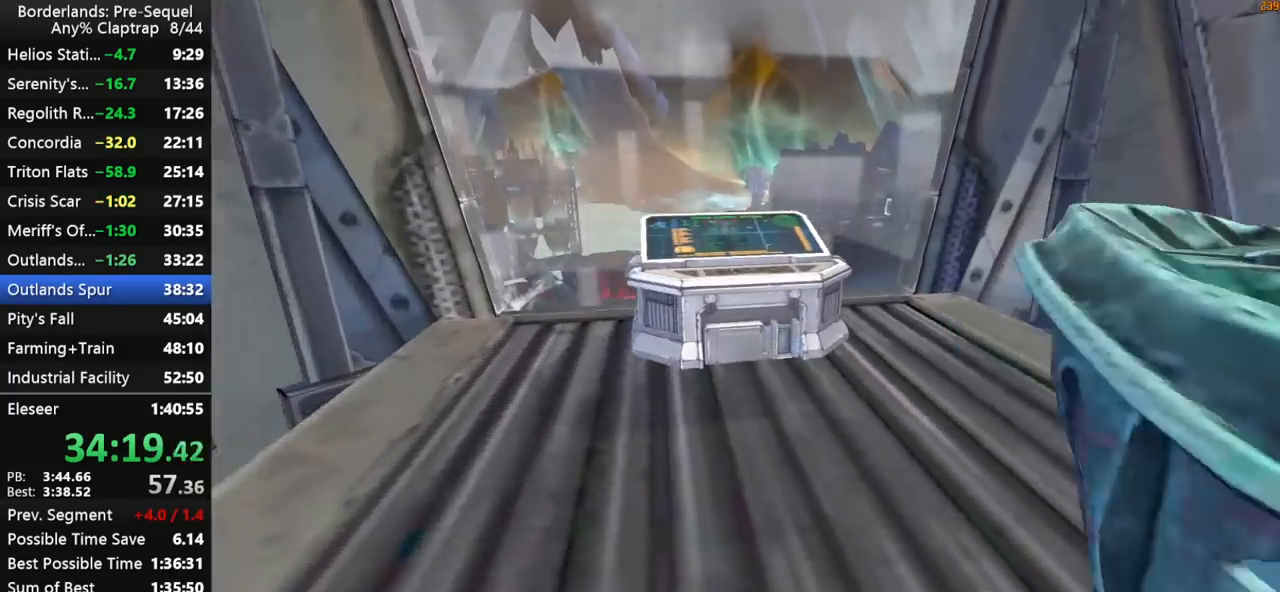
{"keys": [], "mouse_move": "still", "events": [[100, "w", "up"], [134, "x", "up"]]}
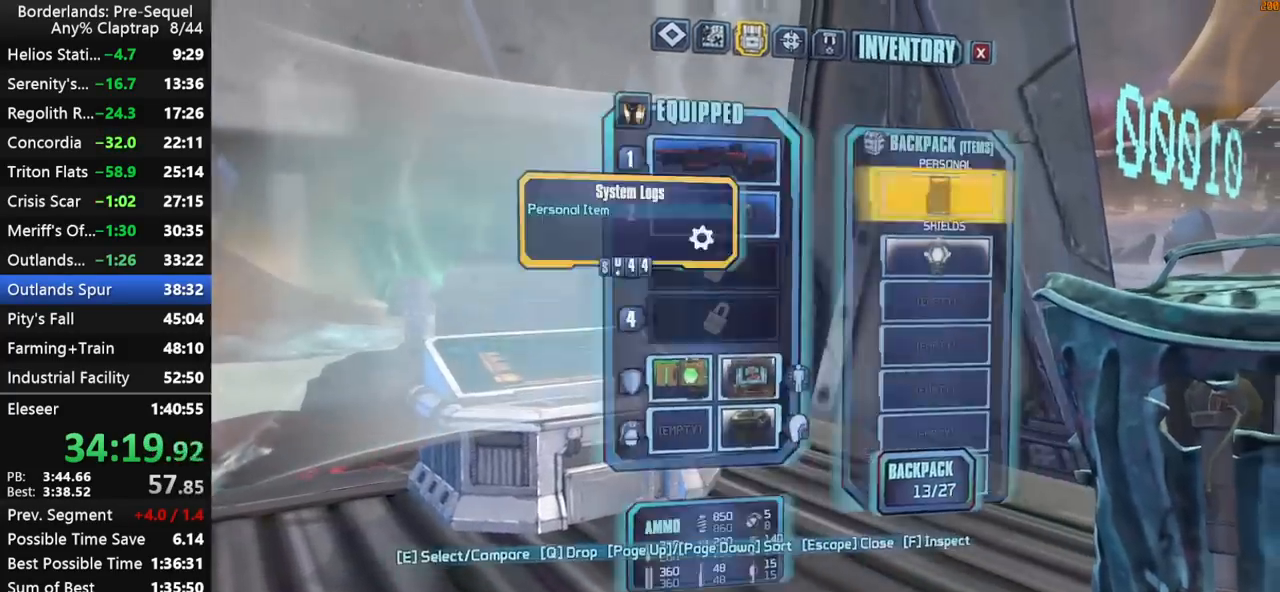
{"keys": ["w"], "mouse_move": "down", "events": [[17, "1", "down"], [100, "1", "up"], [350, "w", "down"]]}
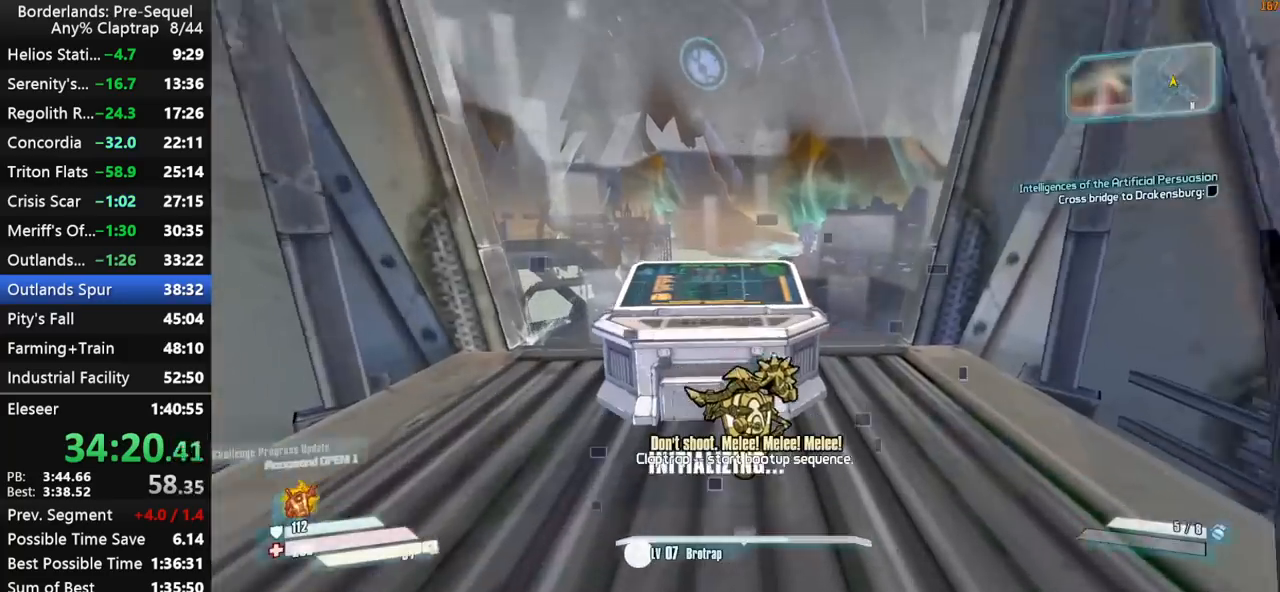
{"keys": ["e"], "mouse_move": "up", "events": [[84, "e", "down"], [117, "w", "up"], [167, "e", "up"], [267, "e", "down"], [317, "e", "up"], [317, "s", "down"], [400, "e", "down"], [500, "s", "up"]]}
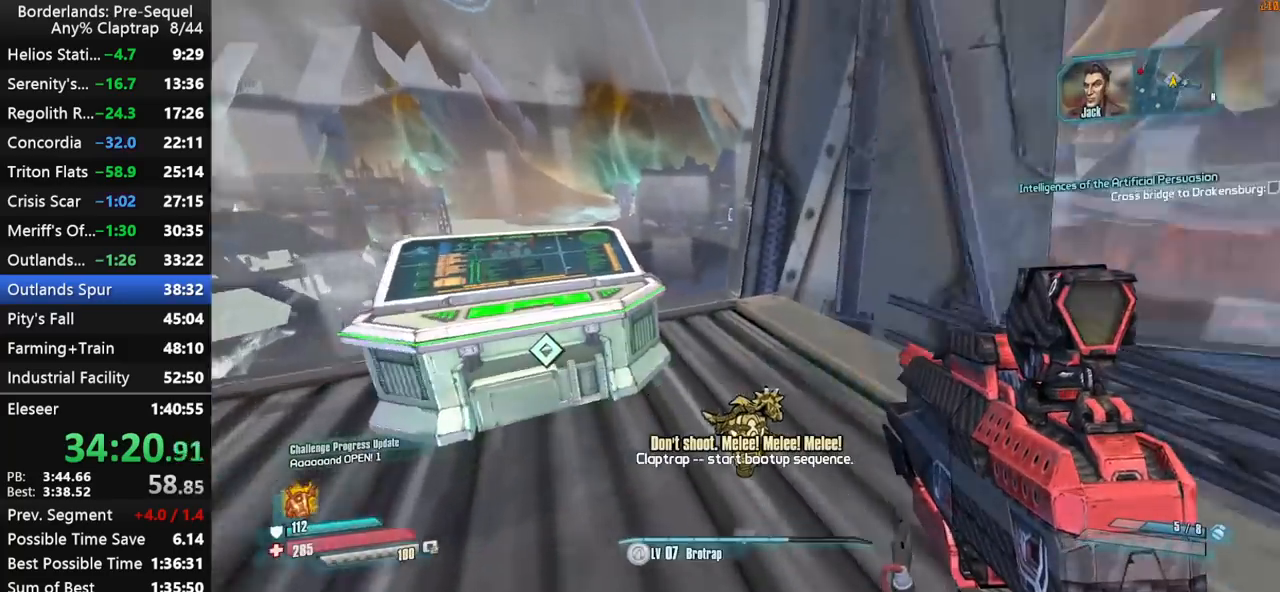
{"keys": ["e"], "mouse_move": "left", "events": [[134, "e", "up"], [134, "s", "down"], [234, "s", "up"], [284, "e", "down"], [334, "e", "up"], [417, "e", "down"]]}
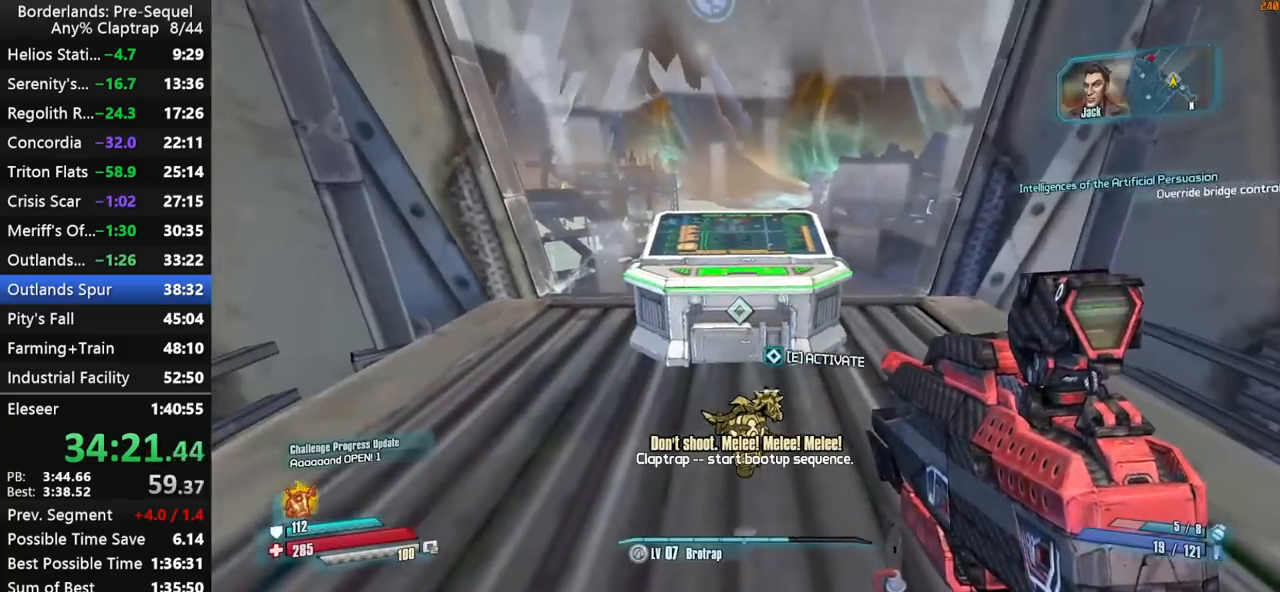
{"keys": ["d", "shift", "w"], "mouse_move": "up", "events": [[17, "e", "up"], [67, "e", "down"], [150, "e", "up"], [200, "e", "down"], [200, "w", "down"], [300, "e", "up"], [300, "shift", "down"], [484, "d", "down"]]}
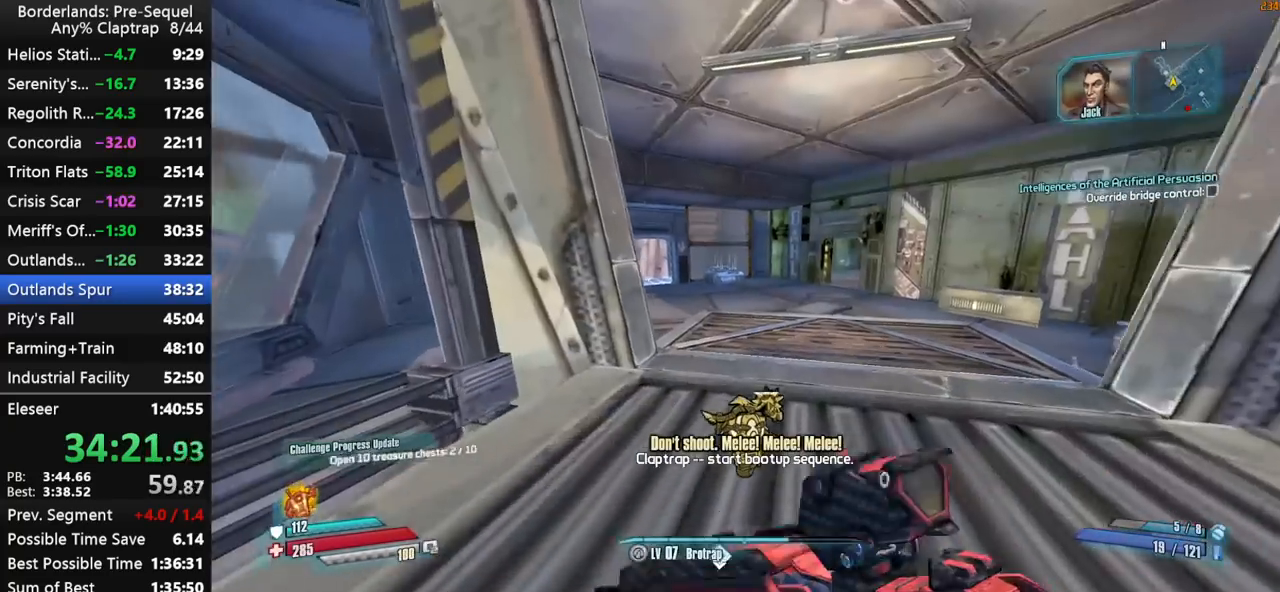
{"keys": ["w"], "mouse_move": "down-left", "events": [[84, "d", "up"], [217, "a", "down"], [367, "shift", "up"], [500, "a", "up"]]}
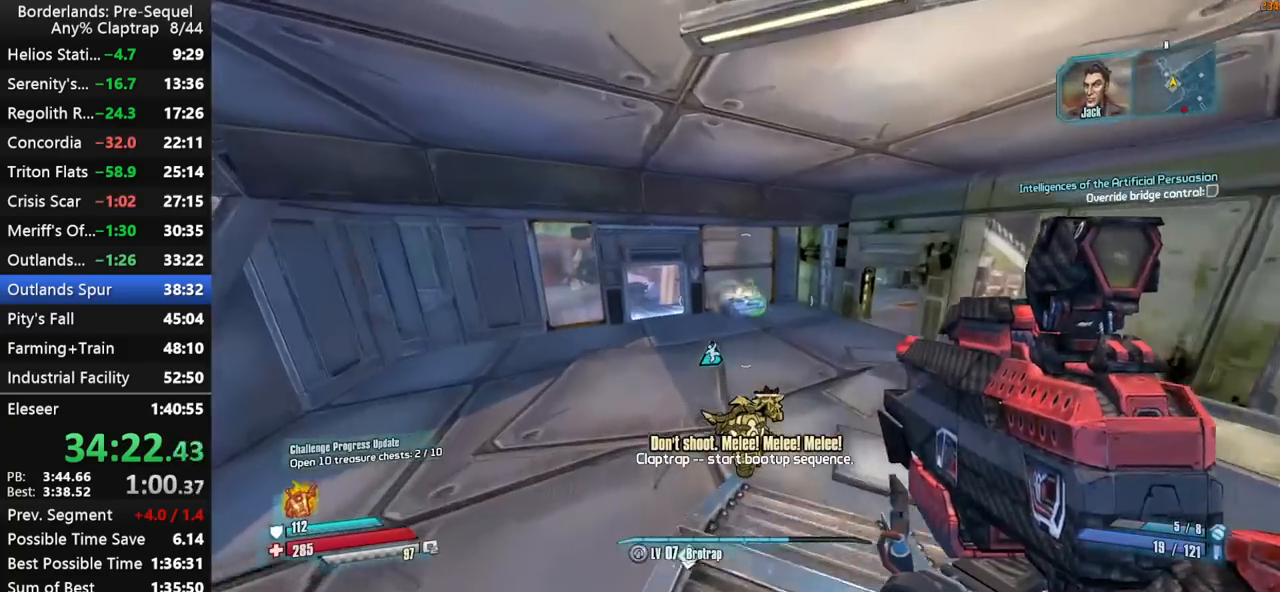
{"keys": ["w"], "mouse_move": "still", "events": []}
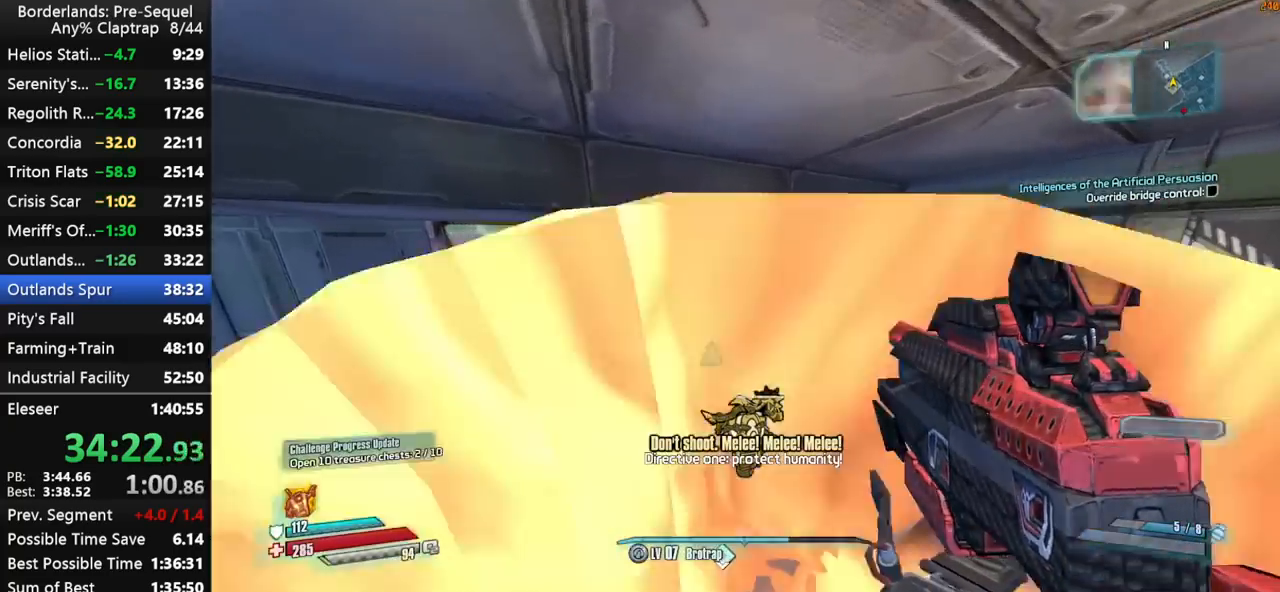
{"keys": ["a", "ctrl", "d", "shift", "w"], "mouse_move": "right", "events": [[150, "a", "down"], [300, "shift", "down"], [384, "ctrl", "down"], [434, "shift", "up"], [484, "d", "down"], [484, "shift", "down"]]}
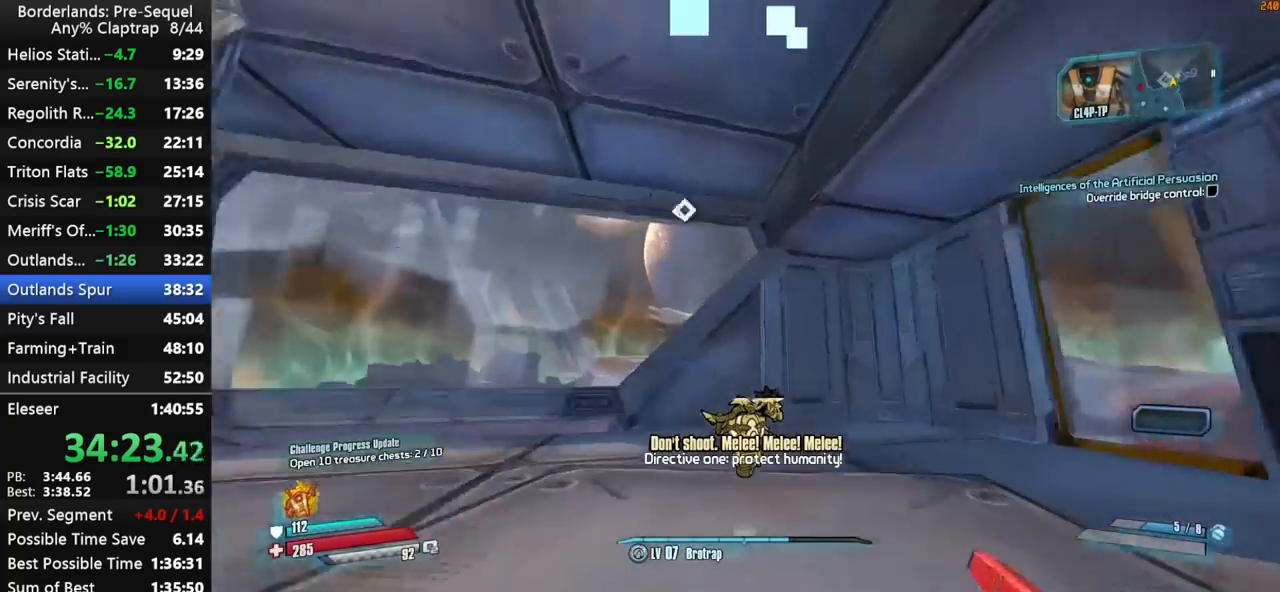
{"keys": ["d", "shift", "w"], "mouse_move": "still", "events": [[34, "ctrl", "up"], [84, "a", "up"], [84, "shift", "up"], [117, "shift", "down"], [267, "shift", "up"], [317, "d", "up"], [400, "d", "down"], [400, "shift", "down"]]}
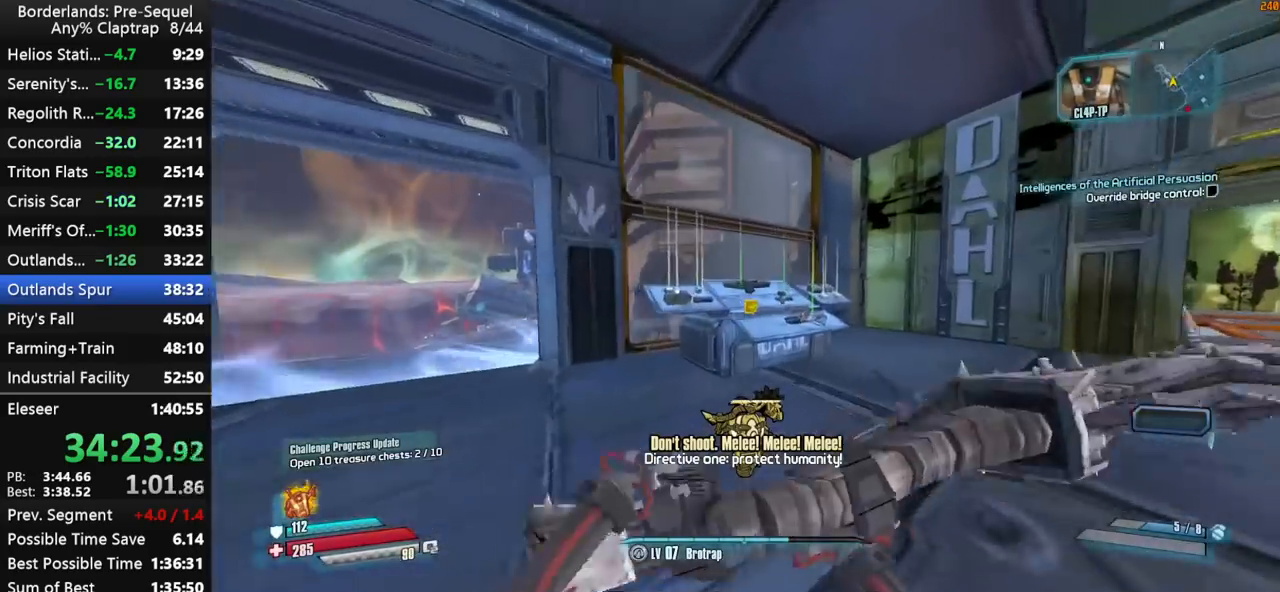
{"keys": [], "mouse_move": "still", "events": [[50, "d", "up"], [50, "shift", "up"], [134, "w", "up"], [284, "q", "down"], [367, "e", "down"], [417, "q", "up"], [467, "e", "up"]]}
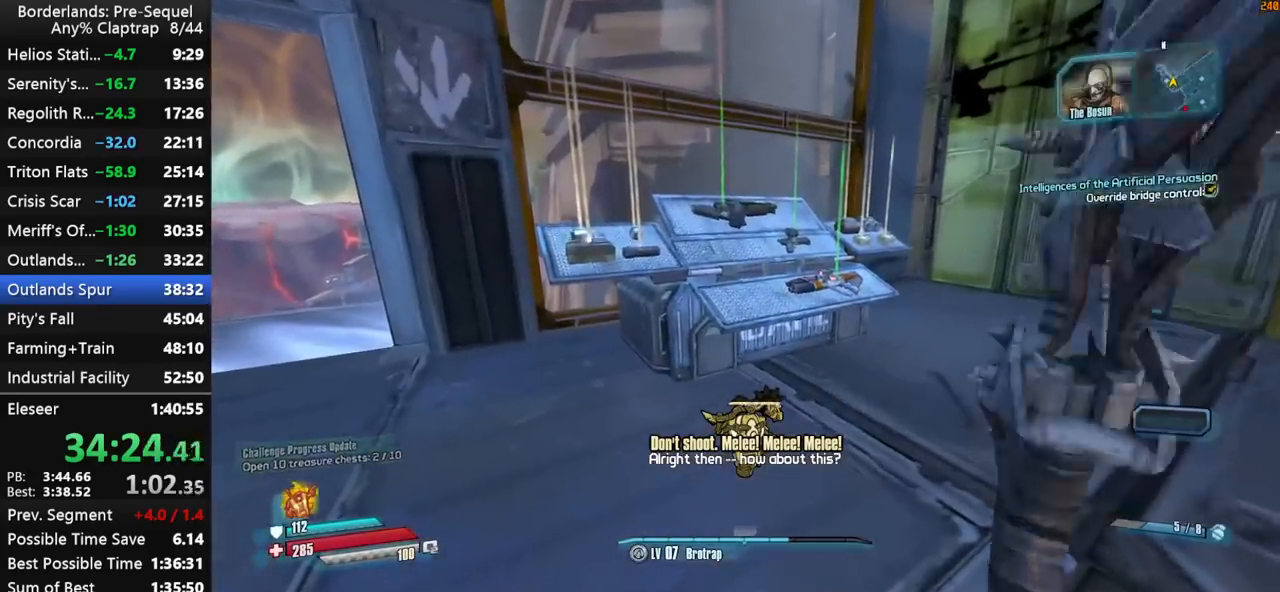
{"keys": ["e"], "mouse_move": "up", "events": [[17, "w", "down"], [67, "e", "down"], [150, "e", "up"], [434, "w", "up"], [484, "e", "down"]]}
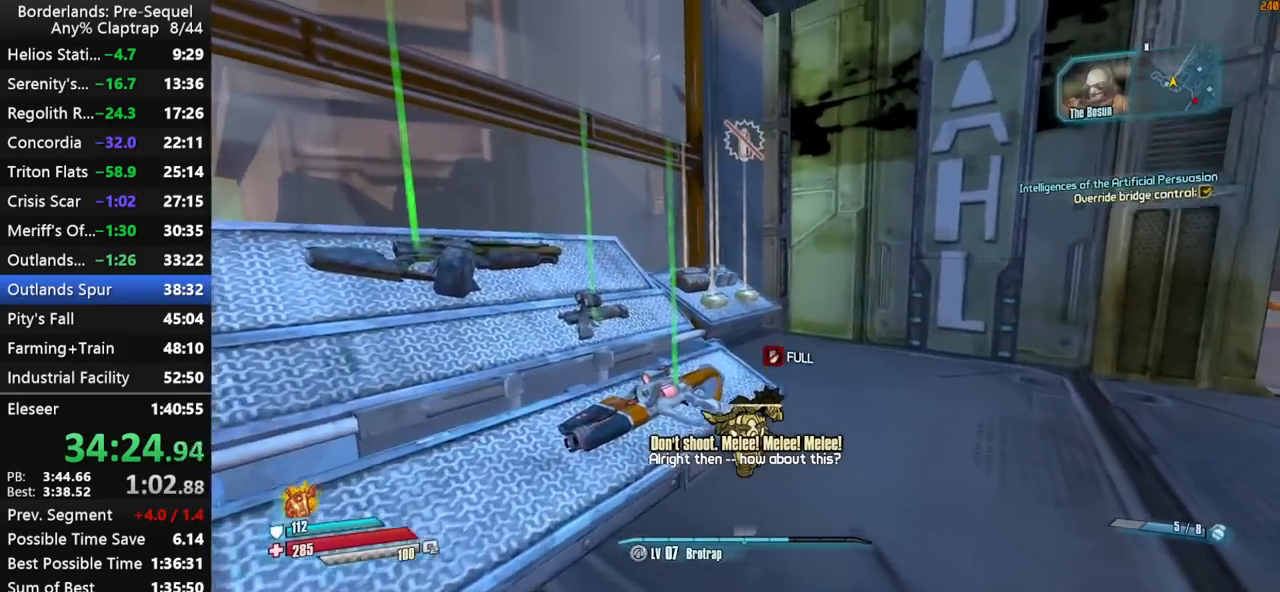
{"keys": ["a", "e"], "mouse_move": "left", "events": [[167, "s", "down"], [400, "a", "down"], [400, "s", "up"]]}
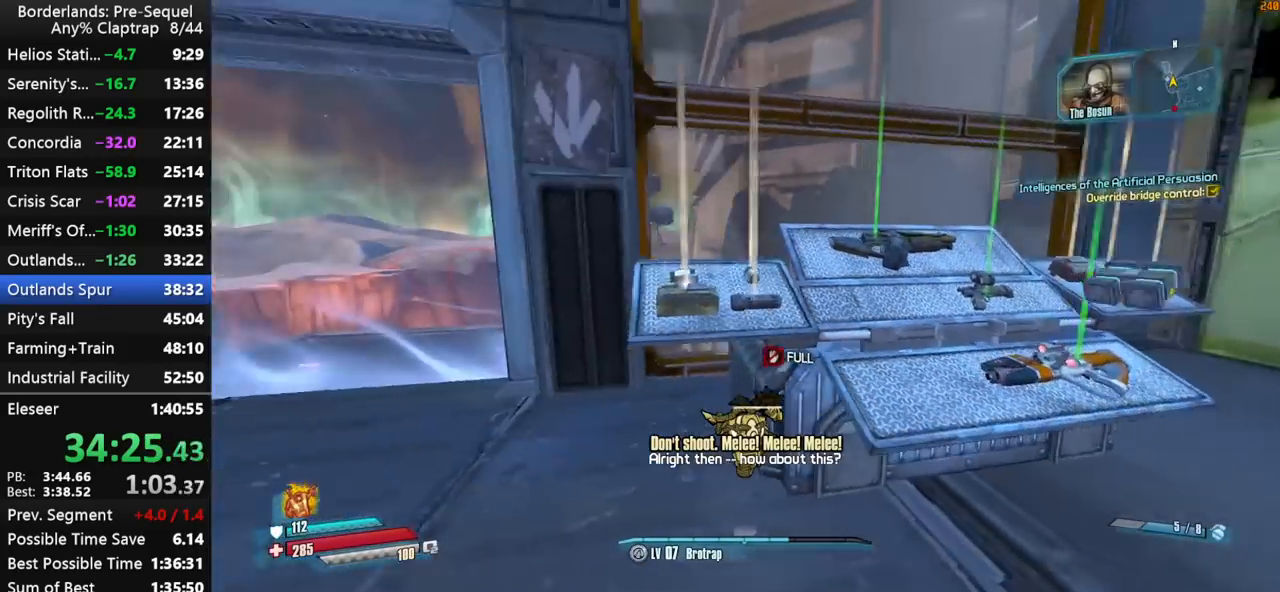
{"keys": ["a", "e"], "mouse_move": "still", "events": [[50, "e", "up"], [134, "a", "up"], [134, "e", "down"], [467, "a", "down"]]}
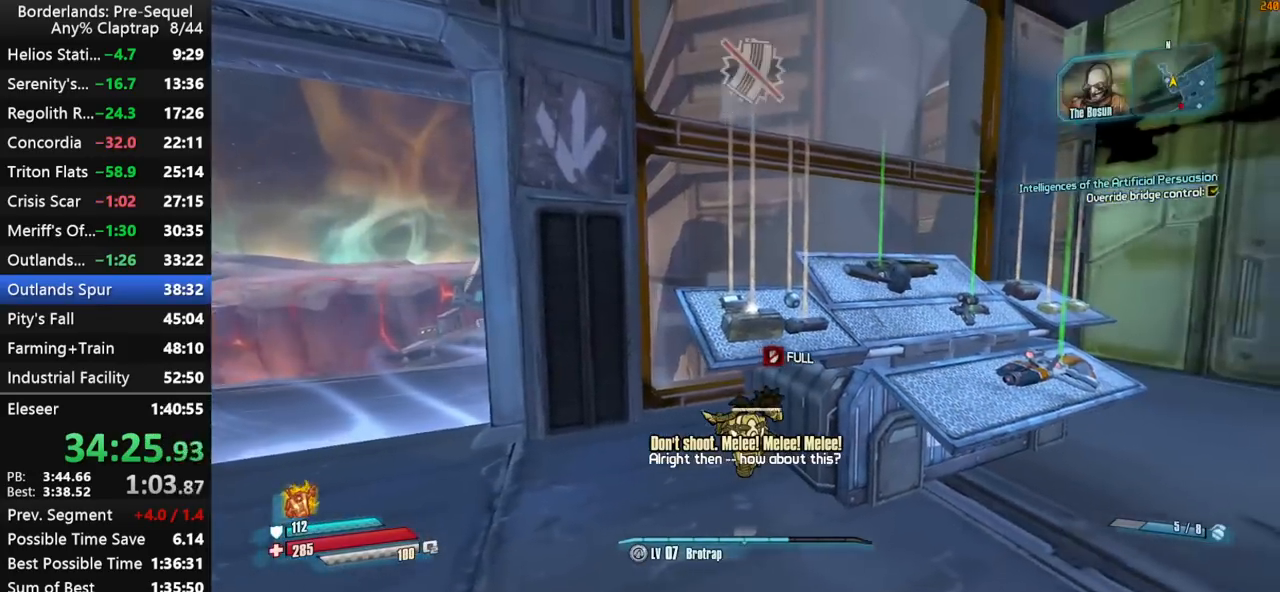
{"keys": ["shift", "w"], "mouse_move": "still", "events": [[17, "w", "down"], [117, "e", "up"], [117, "shift", "down"], [250, "a", "up"]]}
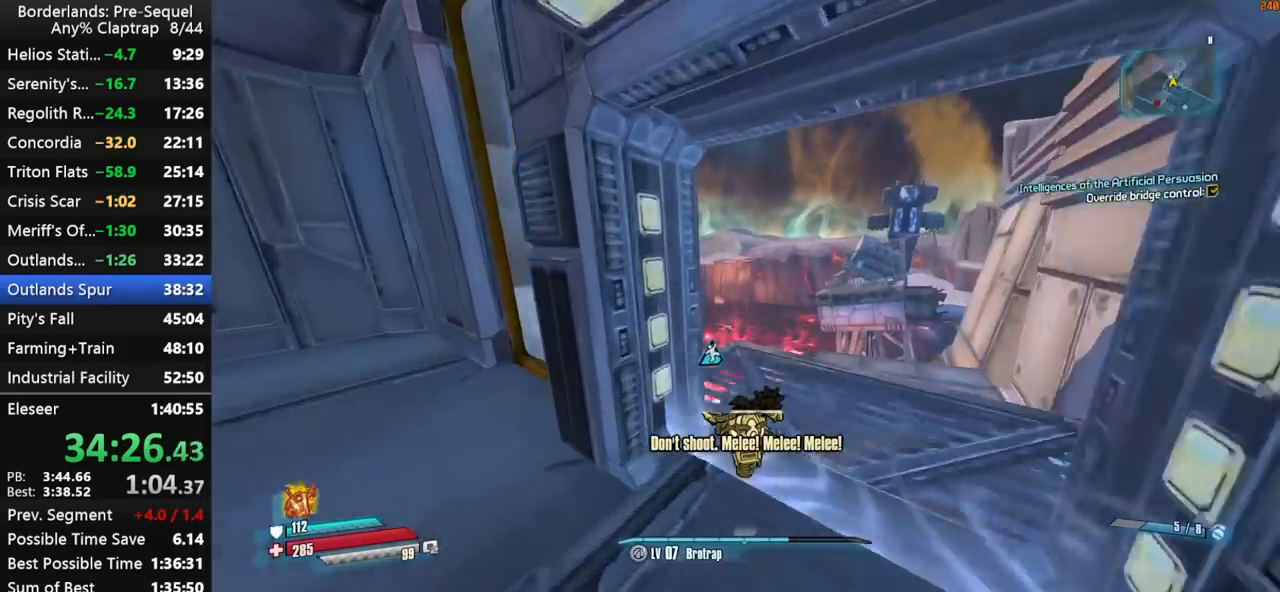
{"keys": ["d", "shift", "w"], "mouse_move": "down-left", "events": [[84, "shift", "up"], [117, "d", "down"], [167, "ctrl", "down"], [267, "d", "up"], [267, "shift", "down"], [350, "ctrl", "up"], [400, "shift", "up"], [450, "d", "down"], [450, "shift", "down"]]}
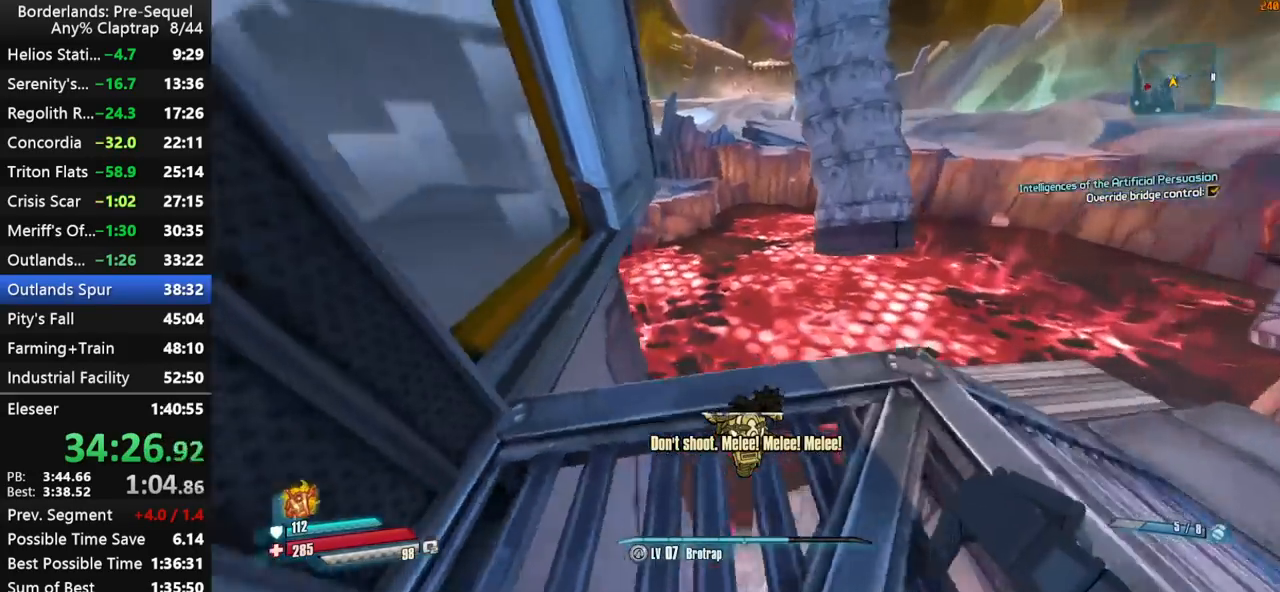
{"keys": ["ctrl", "shift", "w"], "mouse_move": "still", "events": [[367, "ctrl", "down"], [417, "d", "up"]]}
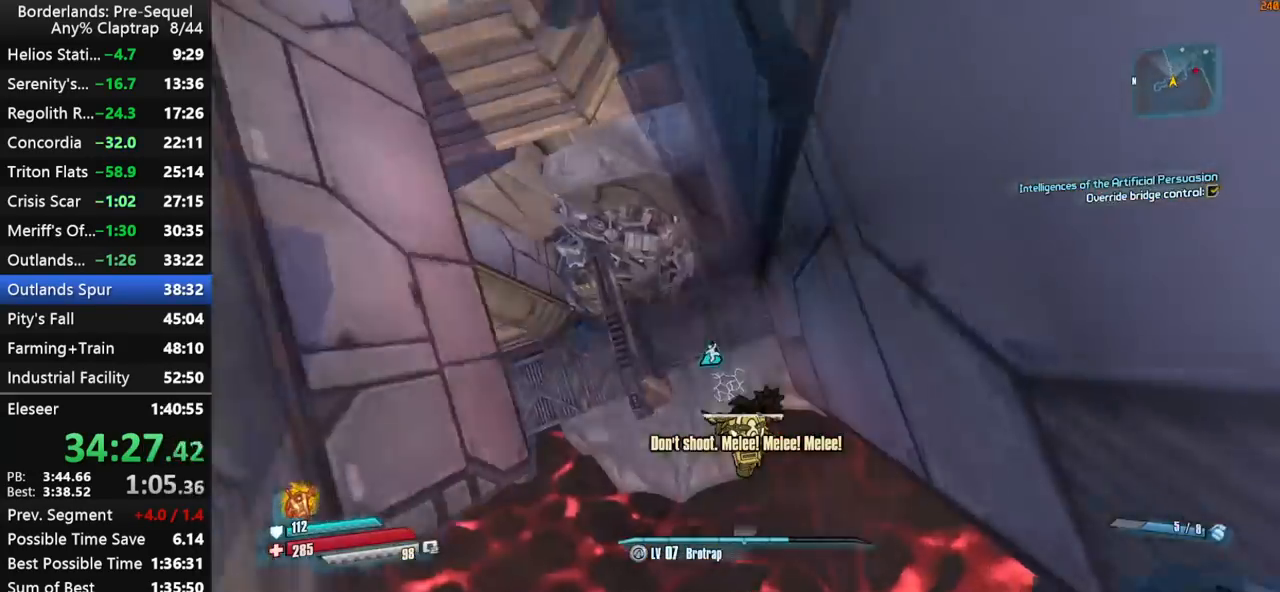
{"keys": ["a", "w"], "mouse_move": "right", "events": [[17, "ctrl", "up"], [250, "shift", "up"], [300, "a", "down"], [350, "ctrl", "down"], [484, "ctrl", "up"]]}
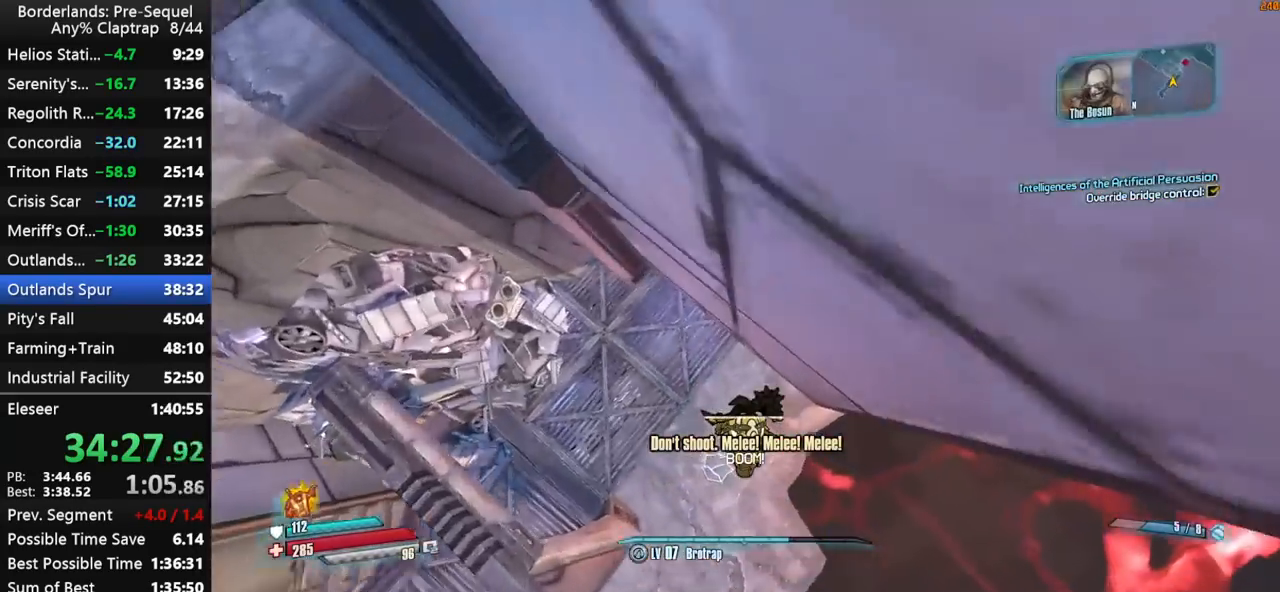
{"keys": ["a"], "mouse_move": "up", "events": [[450, "w", "up"]]}
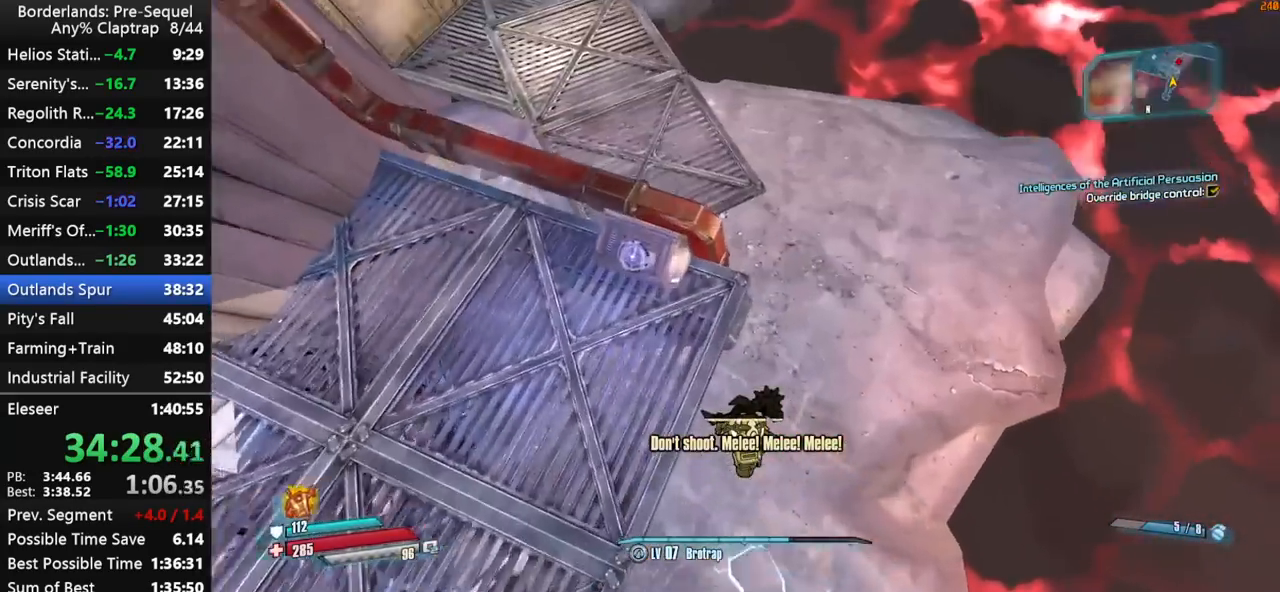
{"keys": [], "mouse_move": "left", "events": [[134, "d", "down"], [184, "a", "up"], [234, "d", "up"]]}
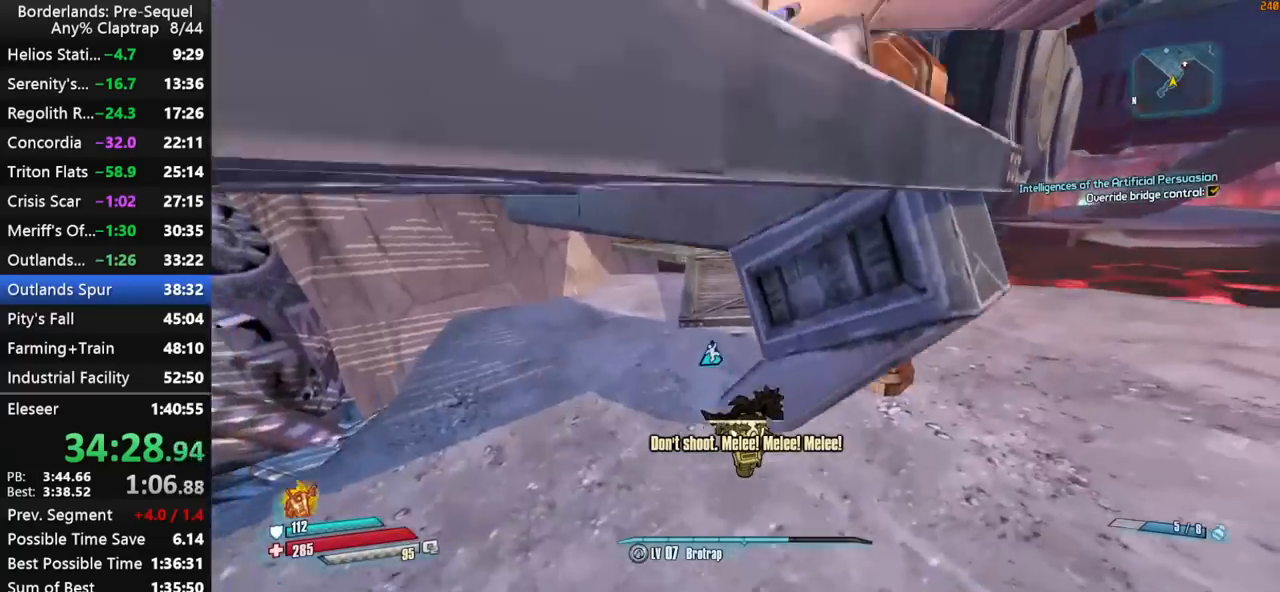
{"keys": ["a", "w"], "mouse_move": "still", "events": [[67, "d", "down"], [200, "shift", "down"], [250, "a", "down"], [250, "d", "up"], [250, "shift", "up"], [250, "w", "down"]]}
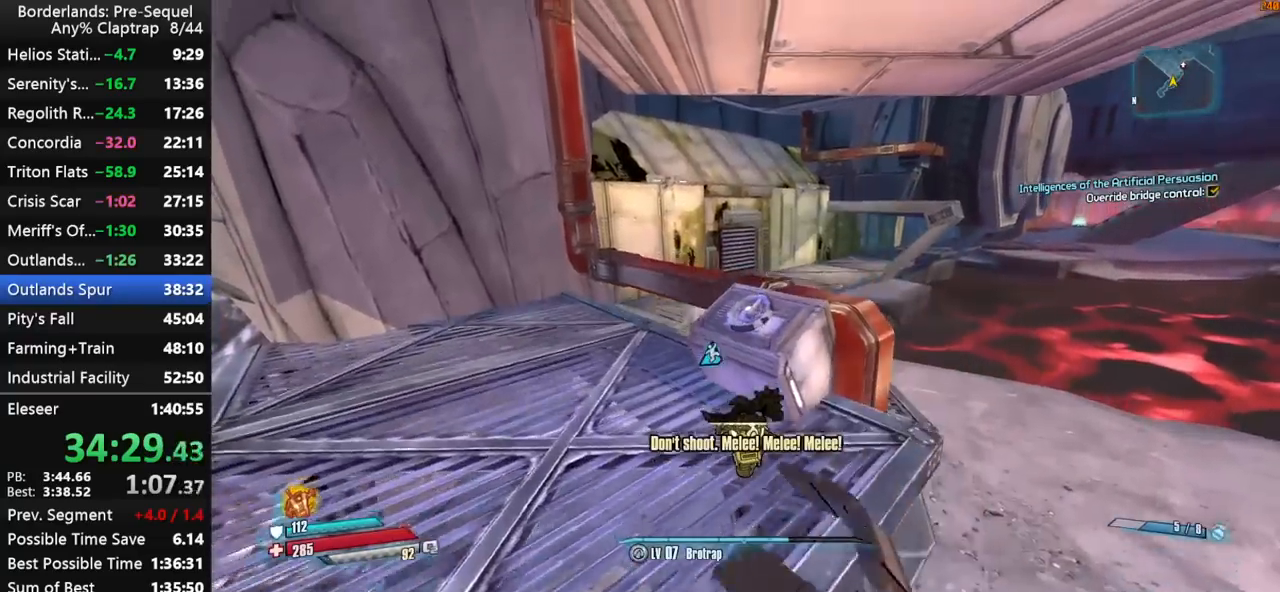
{"keys": ["a", "x"], "mouse_move": "right", "events": [[217, "ctrl", "down"], [267, "shift", "down"], [317, "ctrl", "up"], [350, "shift", "up"], [400, "x", "down"], [450, "w", "up"]]}
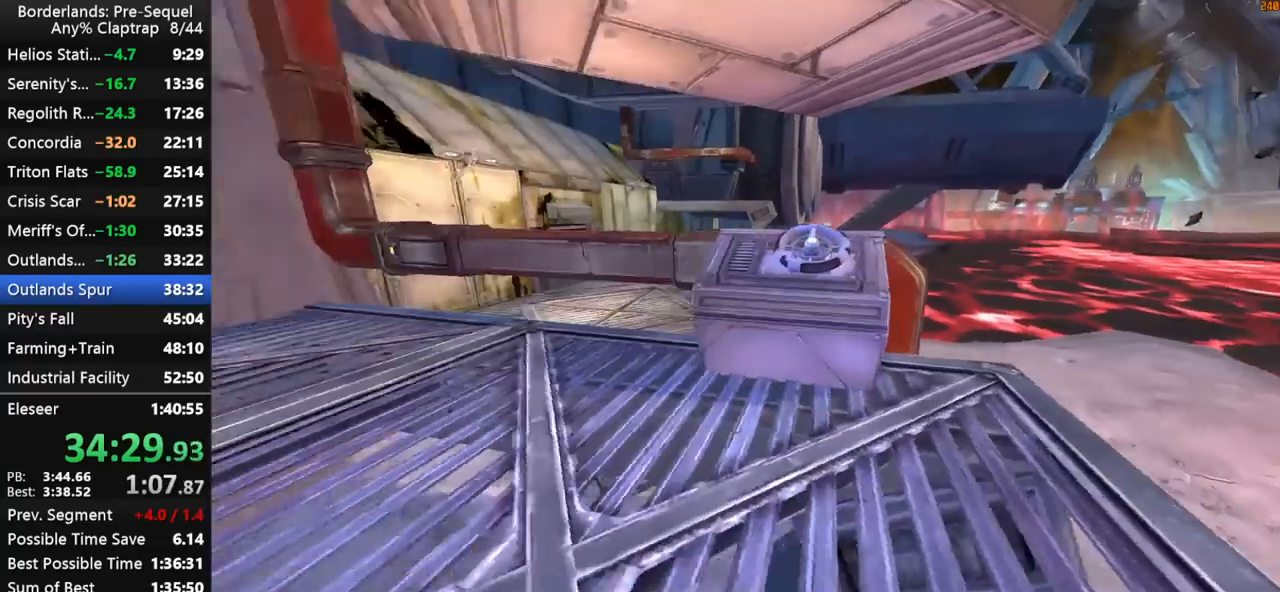
{"keys": [], "mouse_move": "still", "events": [[50, "a", "up"], [184, "x", "up"]]}
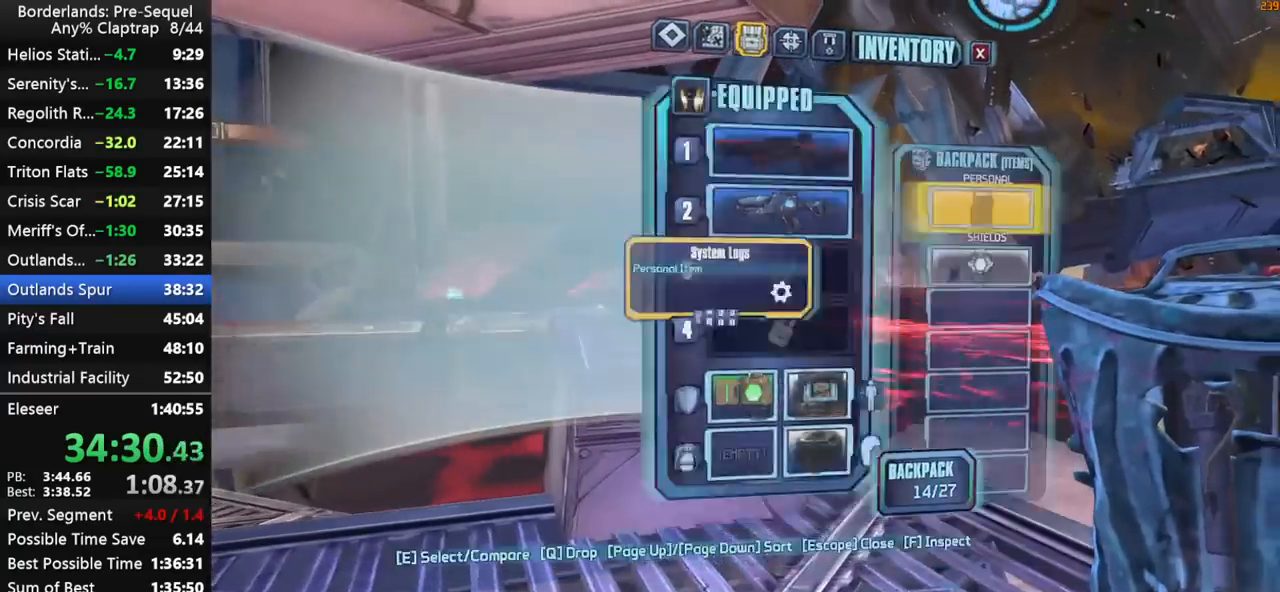
{"keys": ["d"], "mouse_move": "still", "events": [[67, "1", "down"], [117, "1", "up"], [434, "d", "down"]]}